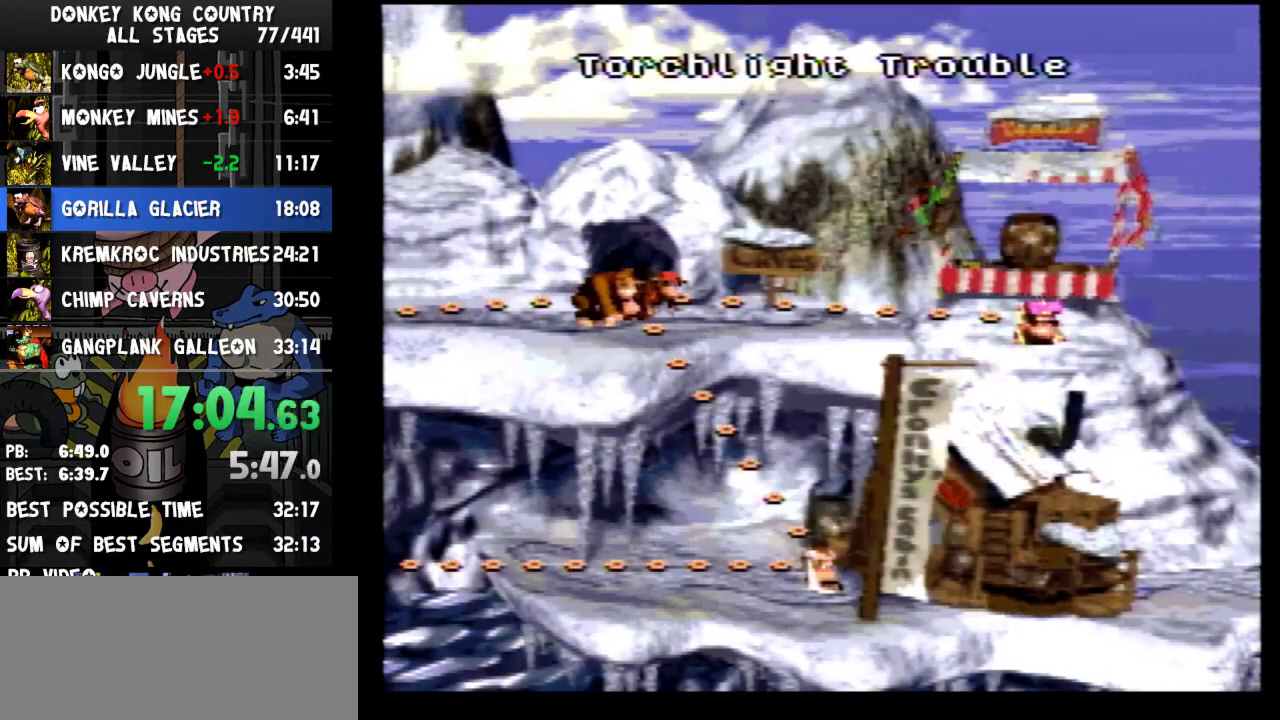
Gameplay with a controller (Nintendo layout); each line is a JSON object with the inputs held at the frame after it. "events" lists button and stick changes between this image and that frame as [ms after this image, input, new state], when the widget could be followed in between. Not read: L3 R3.
{"buttons": ["DPAD_LEFT"], "events": [[333, "DPAD_LEFT", "down"]]}
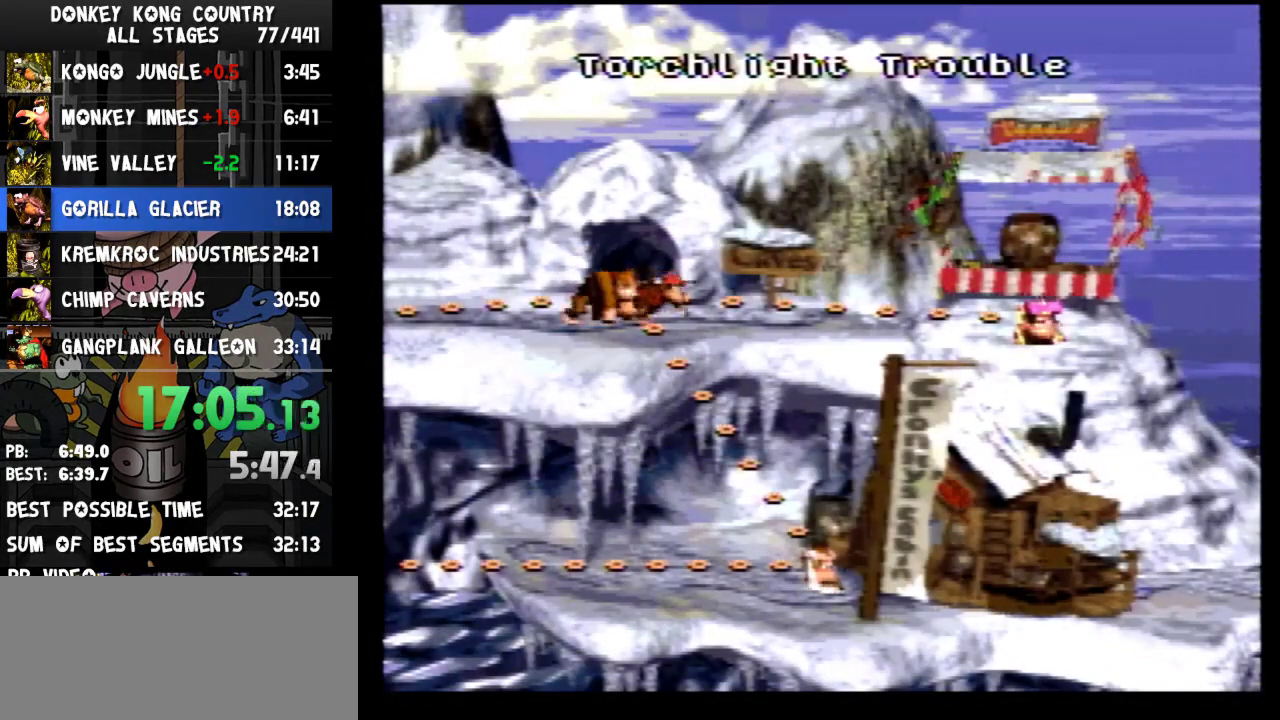
{"buttons": ["DPAD_LEFT"]}
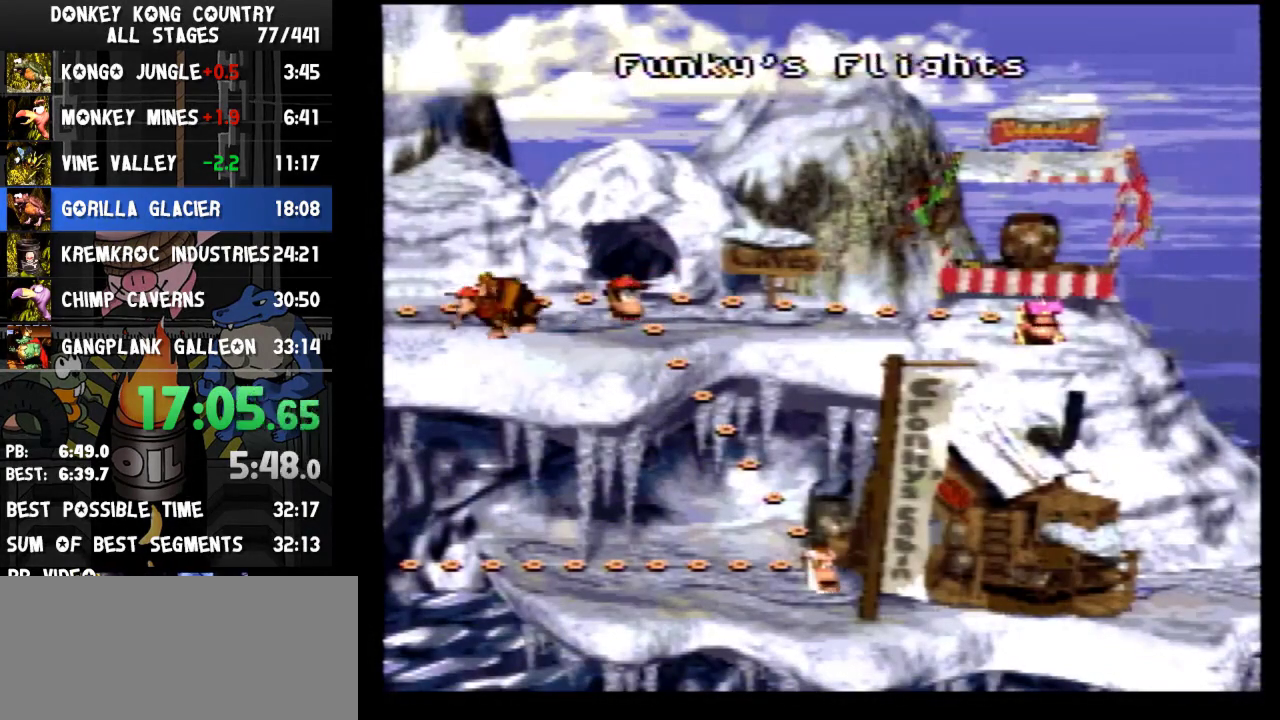
{"buttons": ["DPAD_LEFT"]}
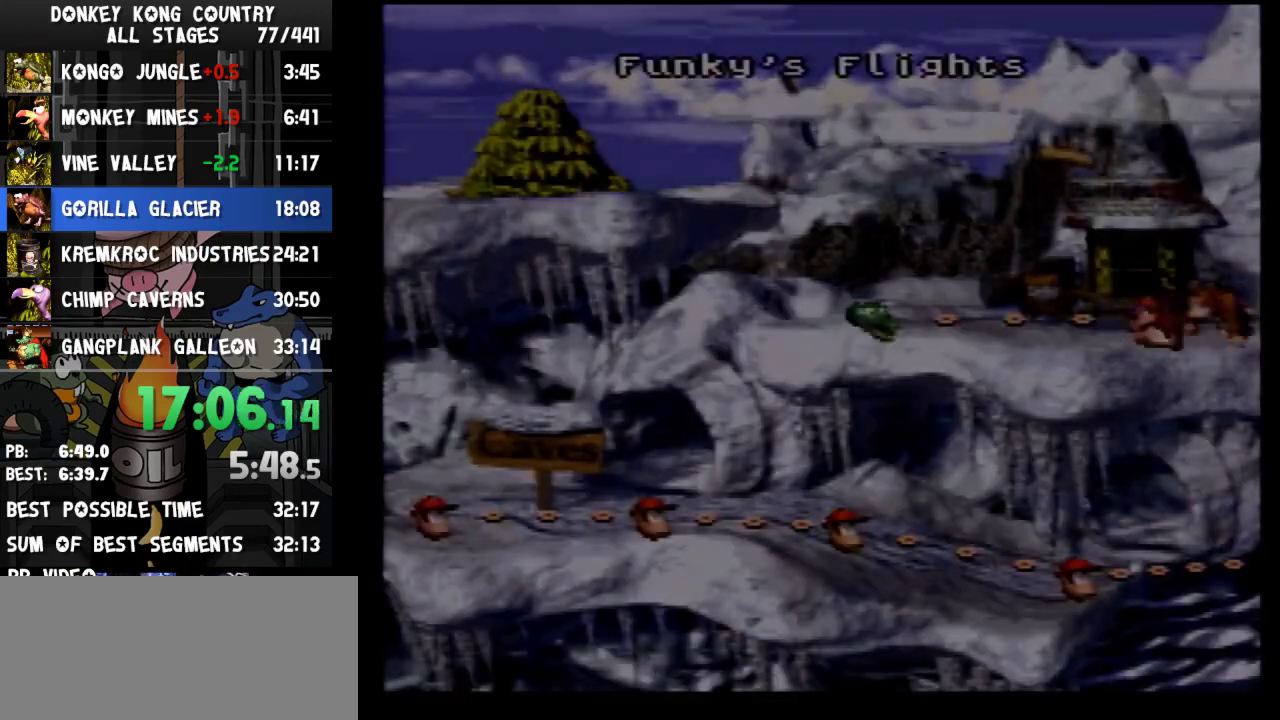
{"buttons": ["DPAD_LEFT"]}
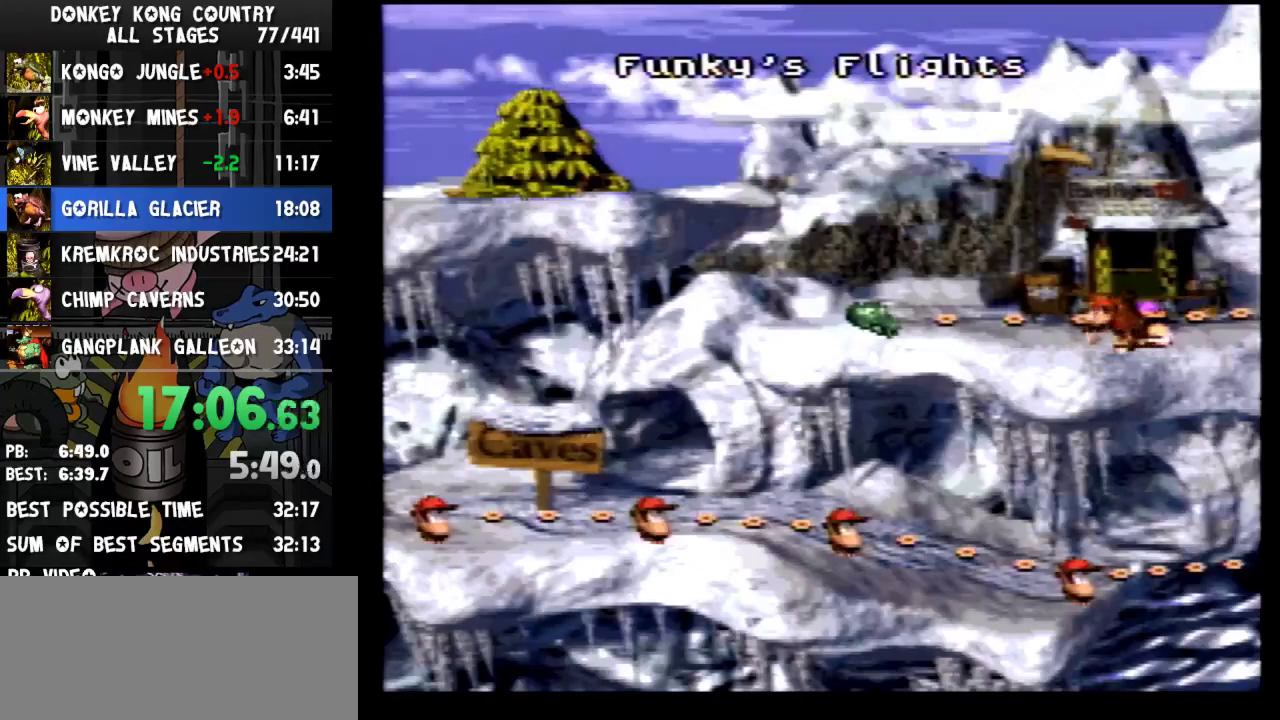
{"buttons": ["DPAD_LEFT"]}
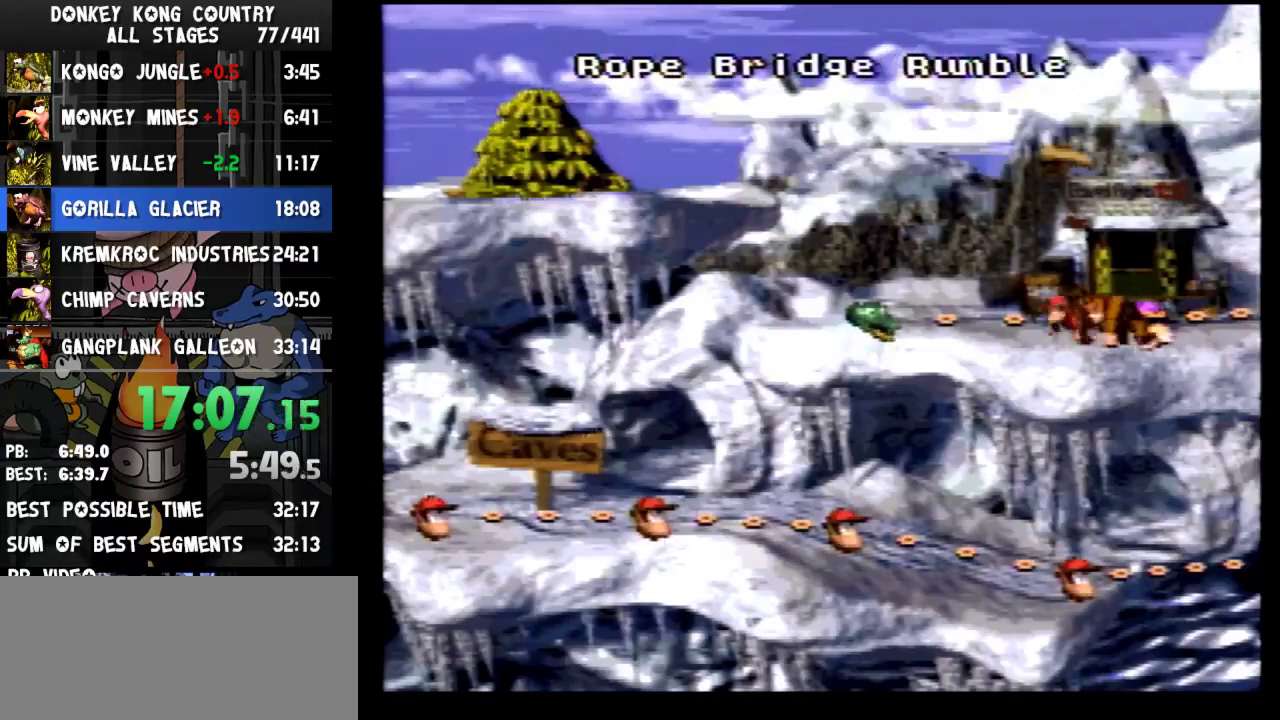
{"buttons": [], "events": [[100, "DPAD_LEFT", "up"]]}